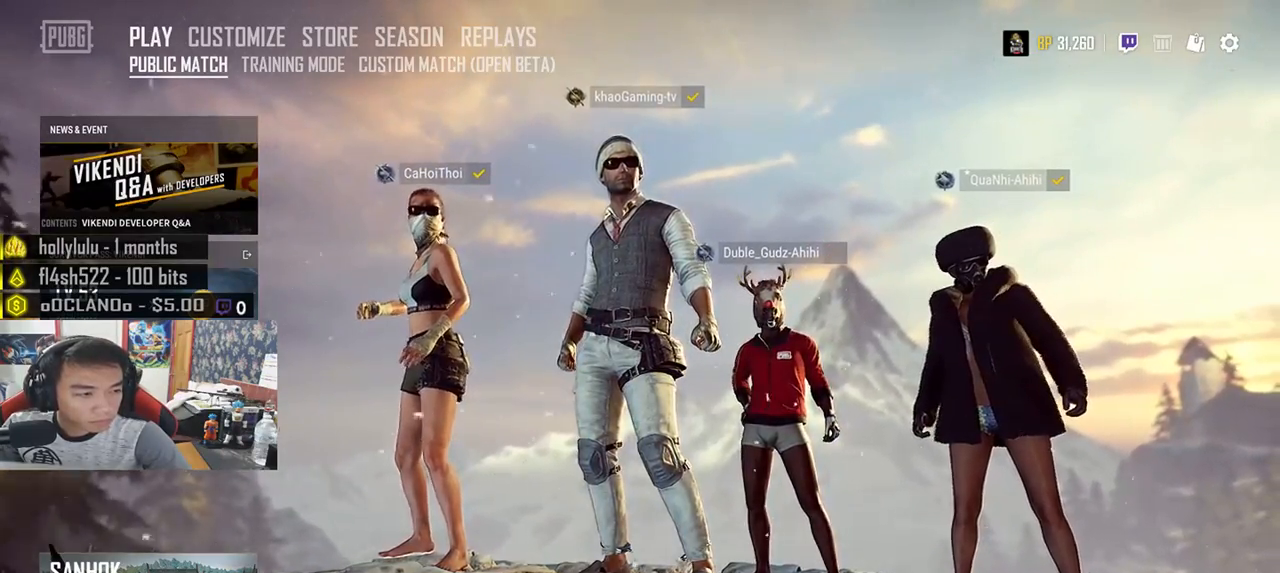
Gameplay with keyboard and mouse; each line is a JSON object with the keys and mouse buttons held at the frame after it. "events" lists presses ("down") and releases ("up") of "a", "c", "ctrl", "d", "e", "f", "q", "r", "s", "shift", "space", "tab", "v", "w", "x", "z", "mouse_left", "mouse_right", "mouse_mb4" and "mouse_mb5" between this image and that frame as [ms after this image, input, new state], when the widget could be followed in between. "mouse_left", "mouse_right", "mouse_mb4", "mouse_mb5" = the "left", "right", "mb4", "mb5" buttons of the "mouse" list. No other keys are recorded. Mouse movement is not recorded. Not read: mouse_wheel.
{"keys": [], "mouse": [], "events": []}
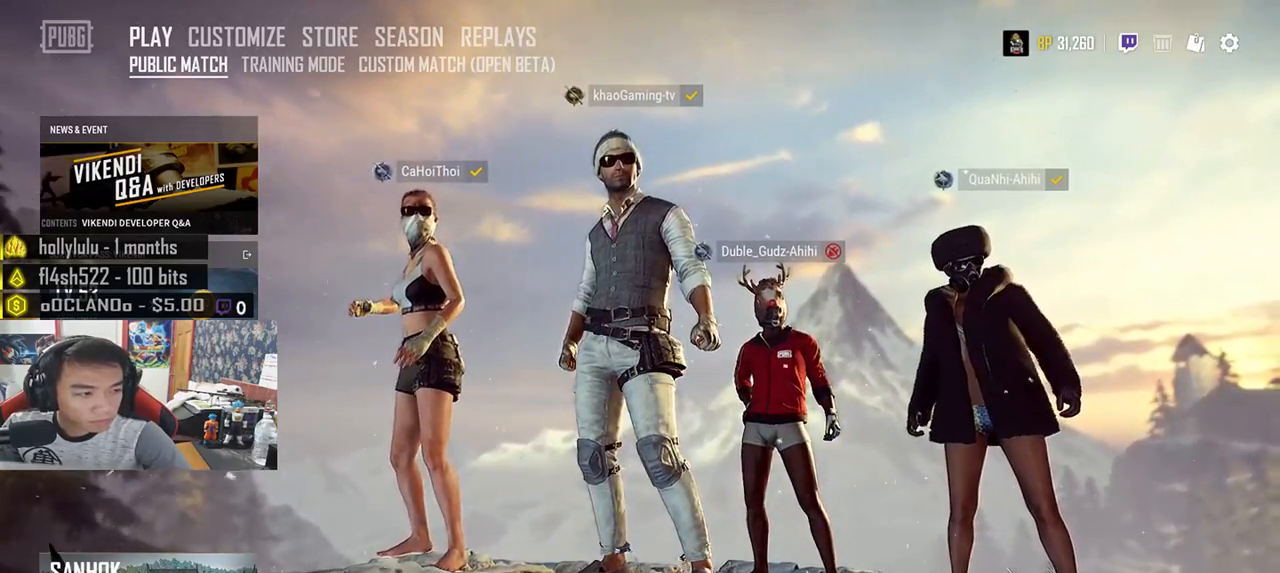
{"keys": [], "mouse": [], "events": []}
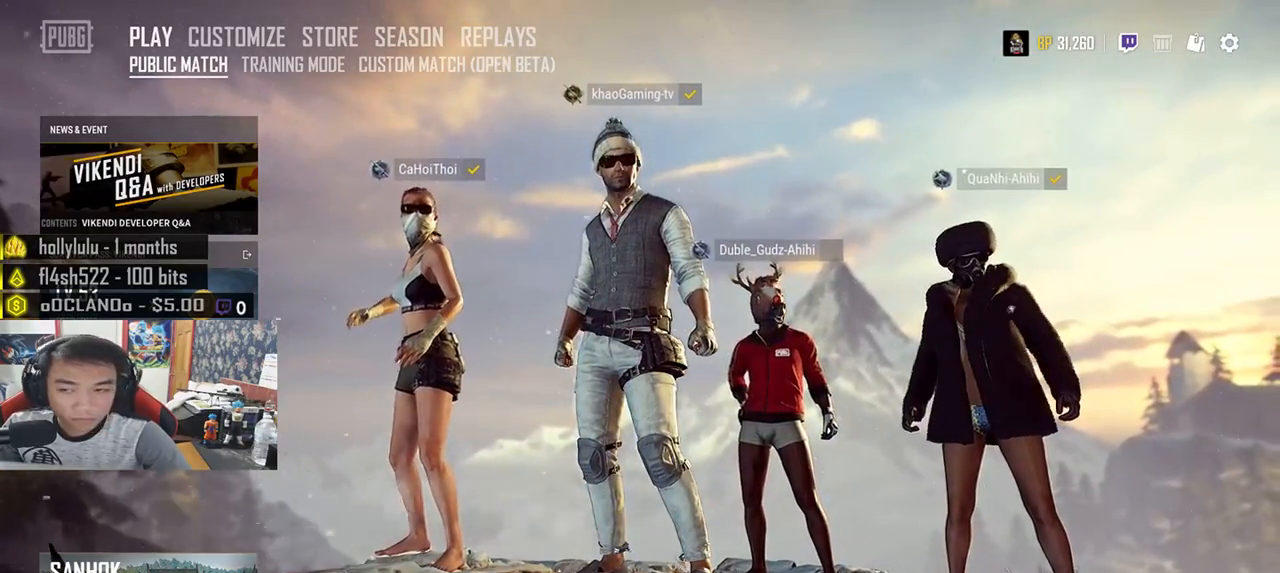
{"keys": [], "mouse": [], "events": []}
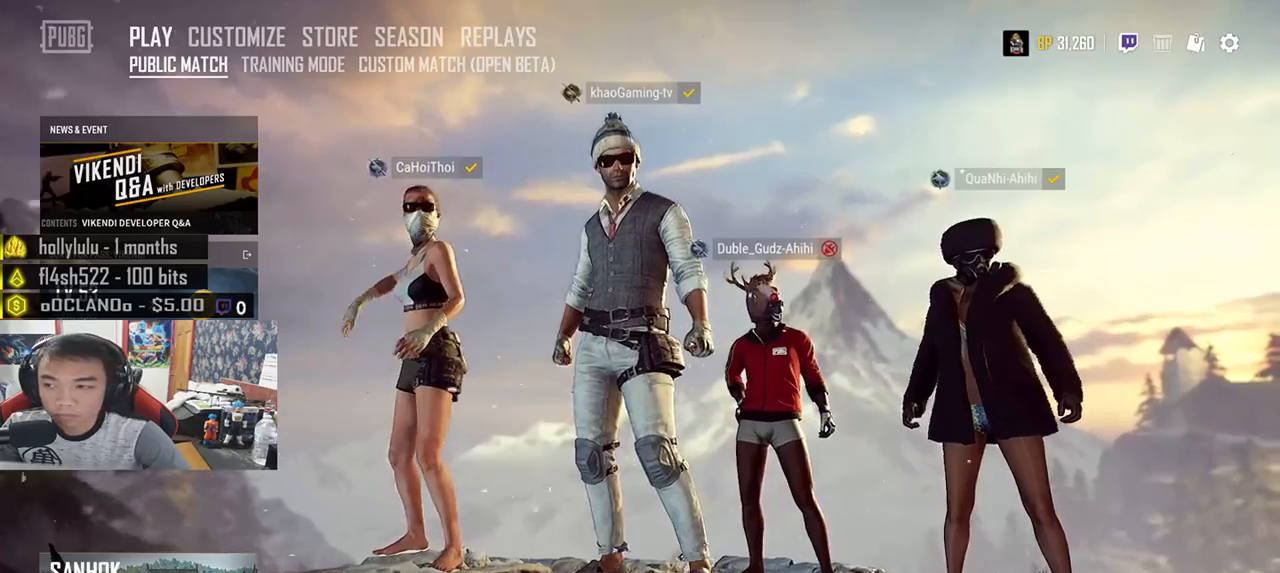
{"keys": [], "mouse": [], "events": []}
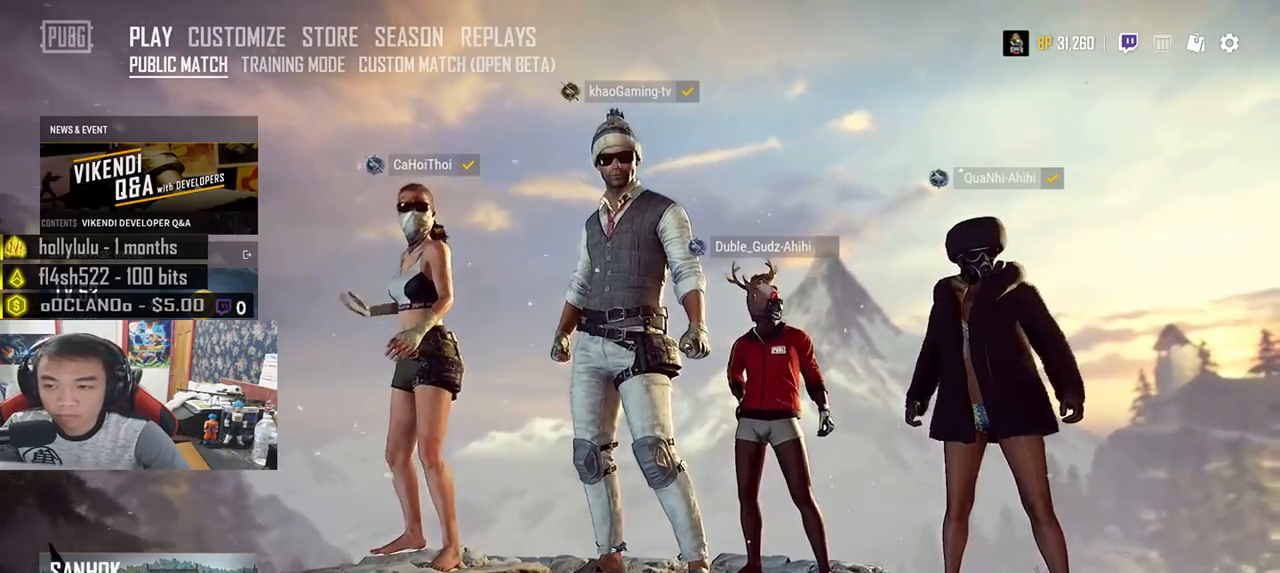
{"keys": [], "mouse": [], "events": []}
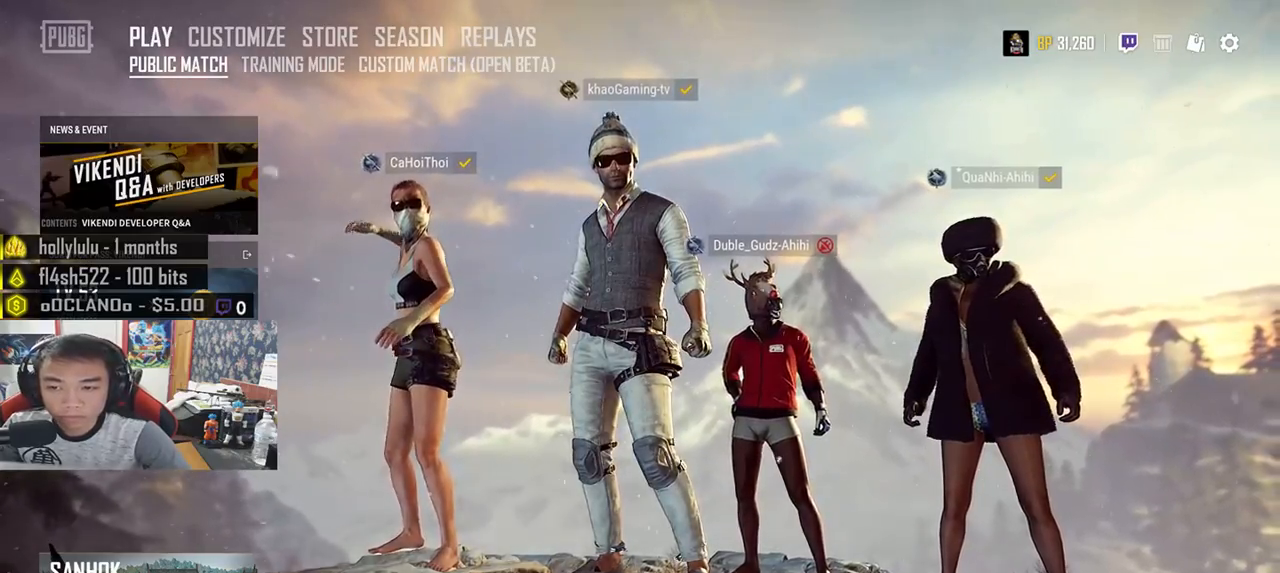
{"keys": [], "mouse": [], "events": []}
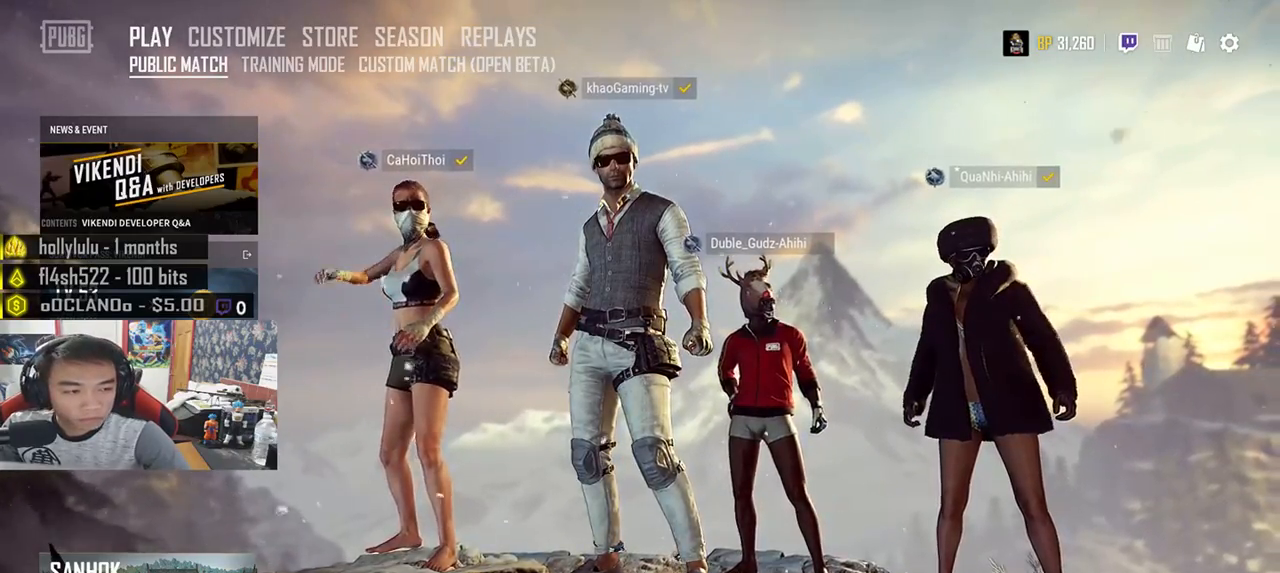
{"keys": [], "mouse": [], "events": []}
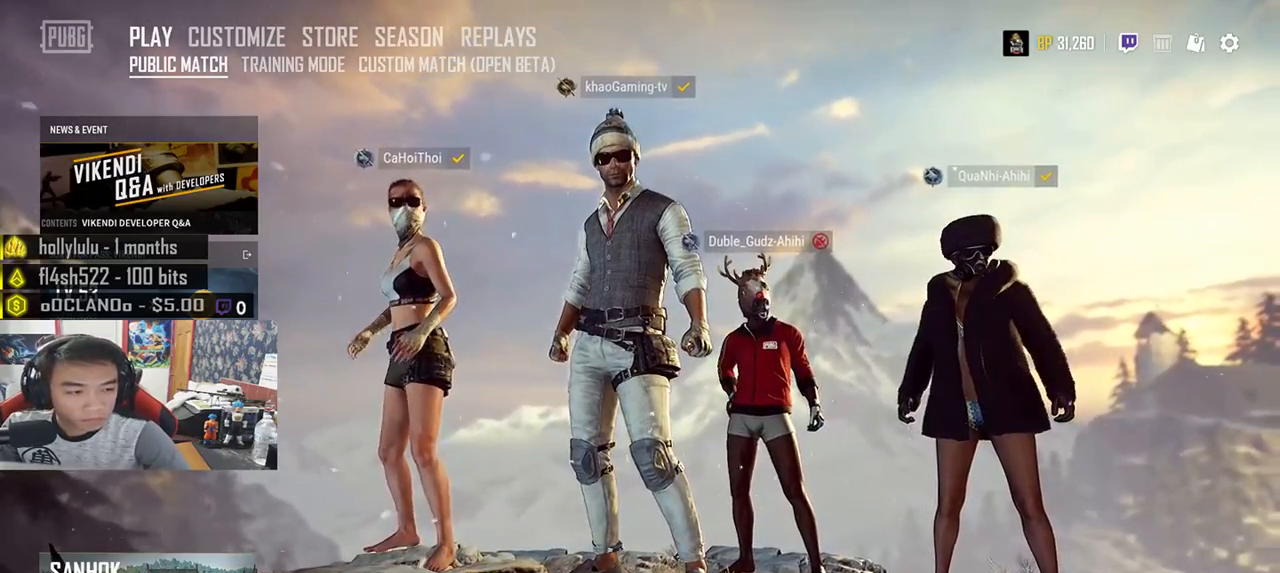
{"keys": [], "mouse": [], "events": []}
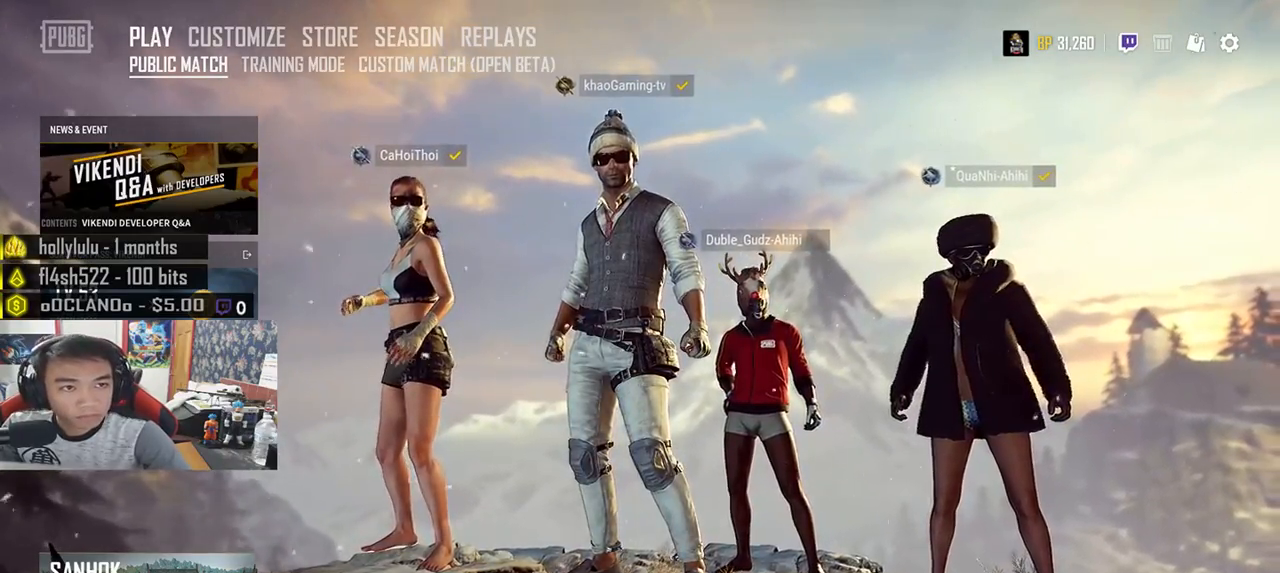
{"keys": [], "mouse": [], "events": [[200, "mouse_left", "down"], [283, "mouse_left", "up"]]}
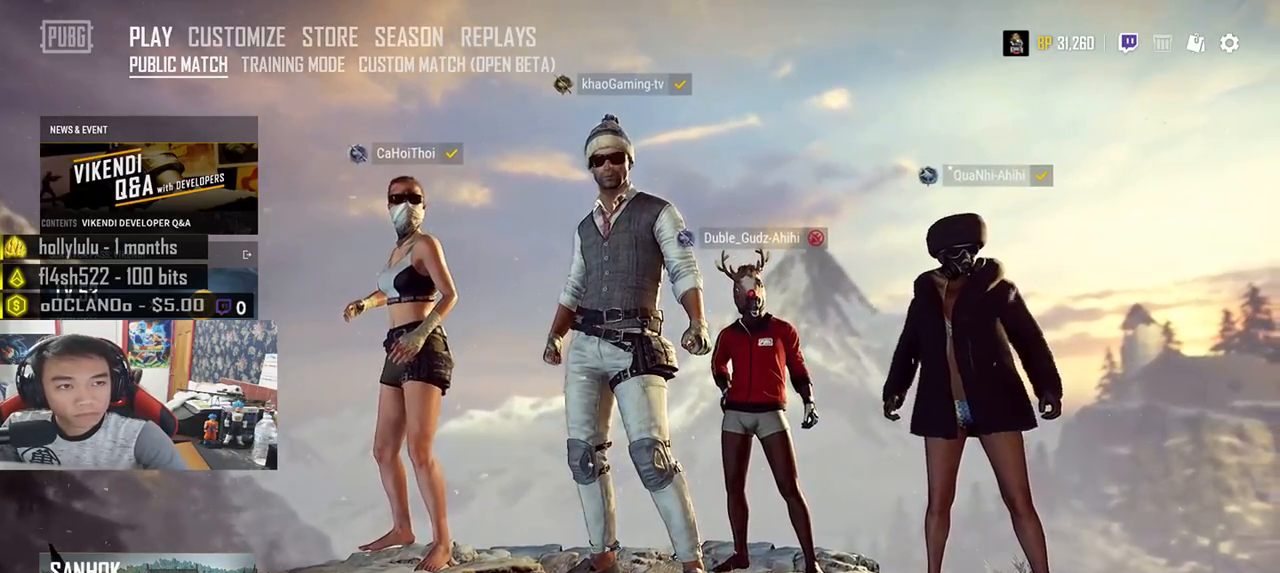
{"keys": [], "mouse": [], "events": [[217, "mouse_left", "down"], [300, "mouse_left", "up"]]}
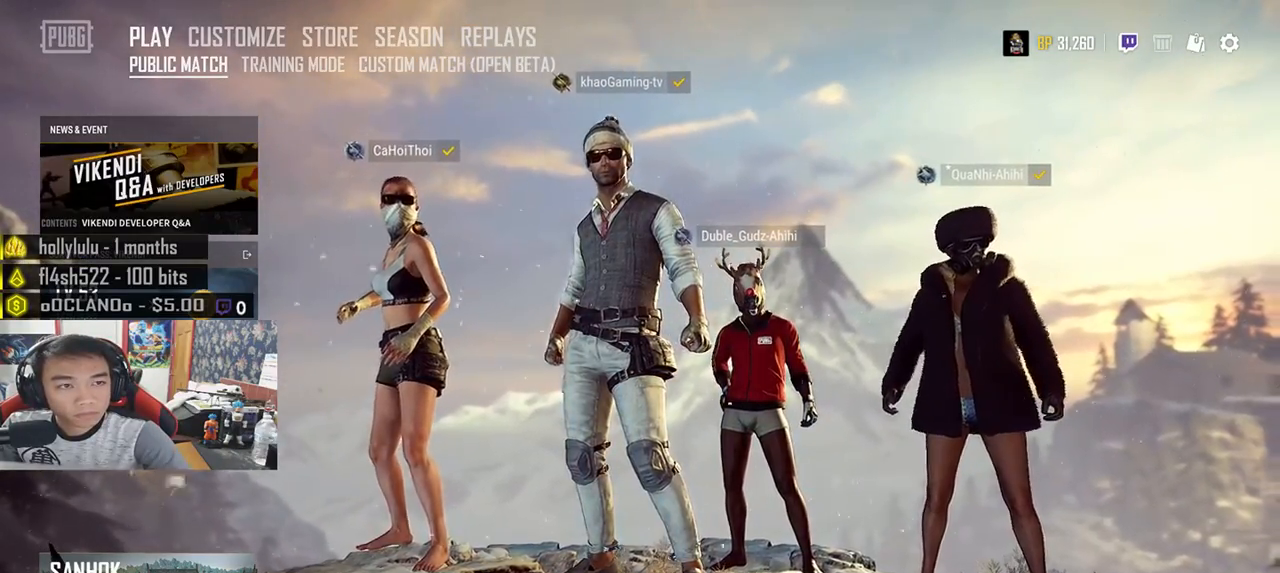
{"keys": [], "mouse": [], "events": []}